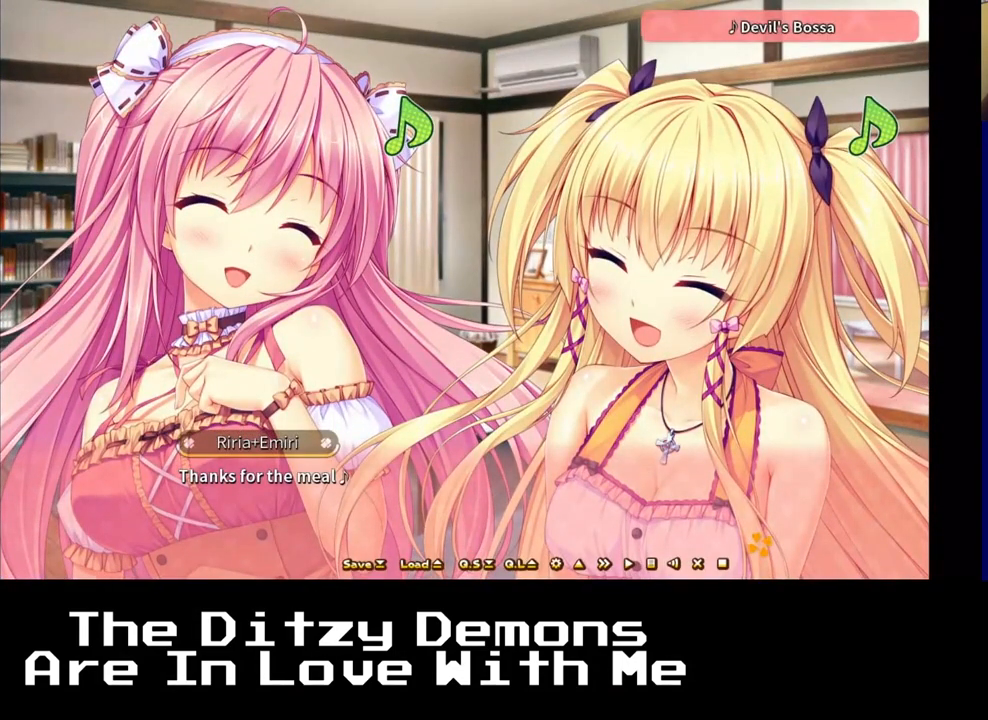
Gameplay with a controller (Xbox layout); each line is a JSON object with the inputs held at the frame after it. "events" lists button and stick changes between this image and that frame as [ms after this image, input, new state], when the widget could be followed in between.
{"buttons": [], "left_stick": "center", "right_stick": "center", "events": [[350, "A", "down"], [483, "A", "up"]]}
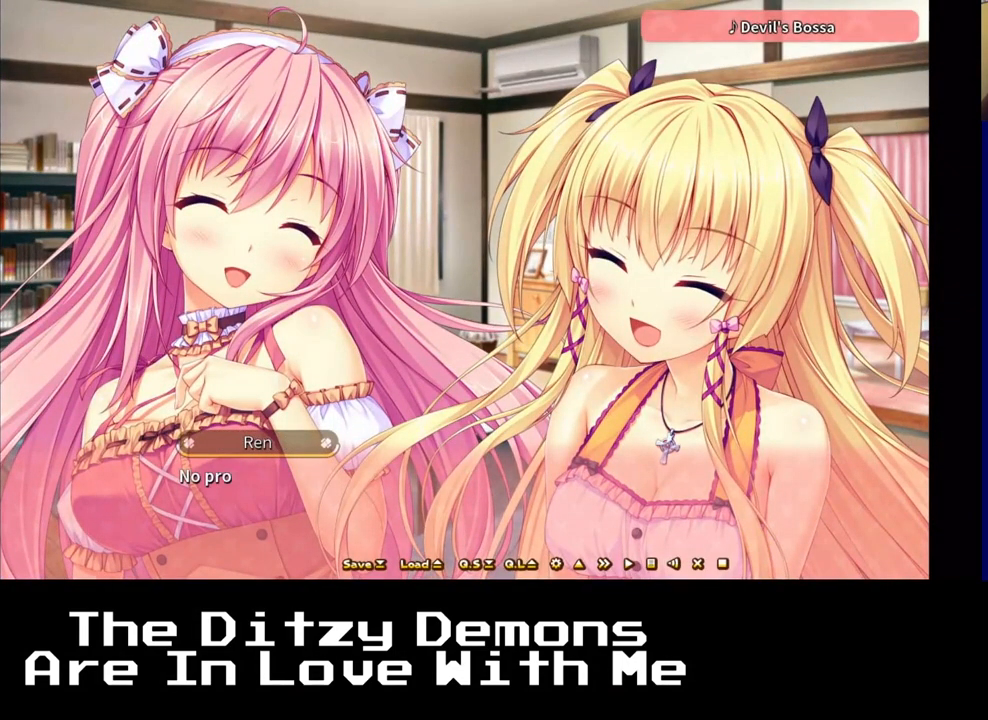
{"buttons": [], "left_stick": "center", "right_stick": "center", "events": []}
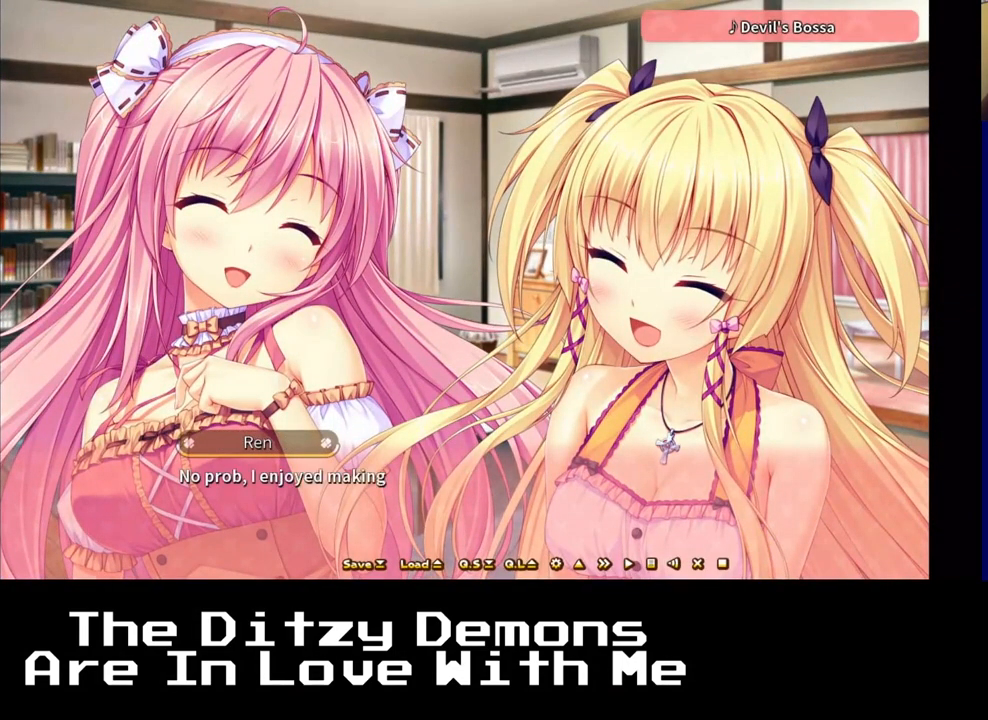
{"buttons": [], "left_stick": "center", "right_stick": "center", "events": [[83, "A", "down"], [233, "A", "up"]]}
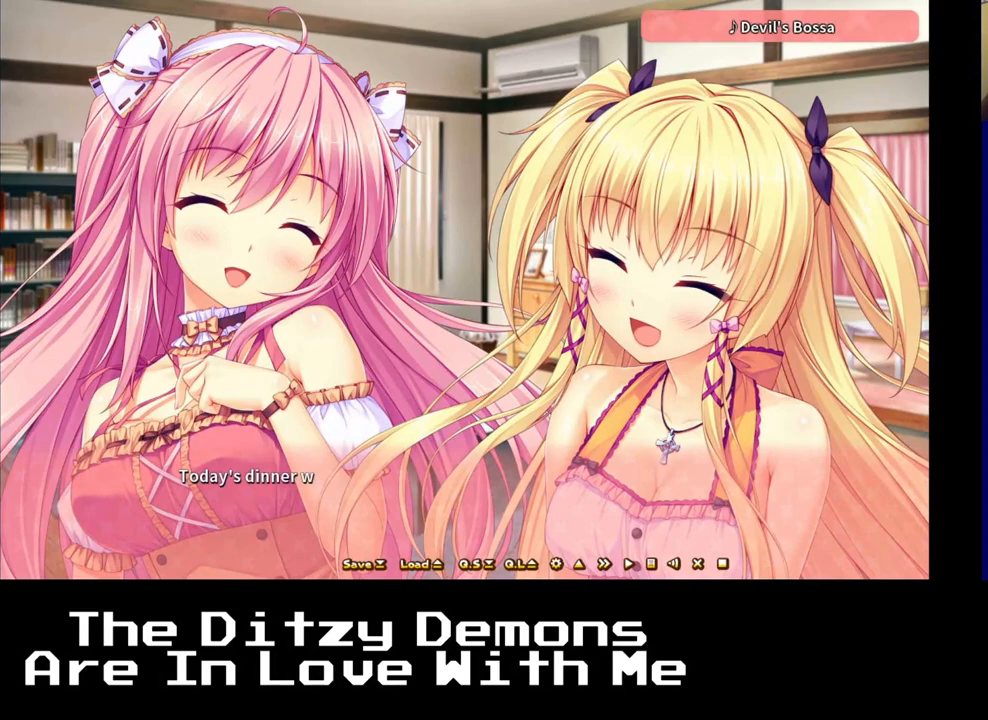
{"buttons": [], "left_stick": "center", "right_stick": "center", "events": [[133, "A", "down"], [267, "A", "up"]]}
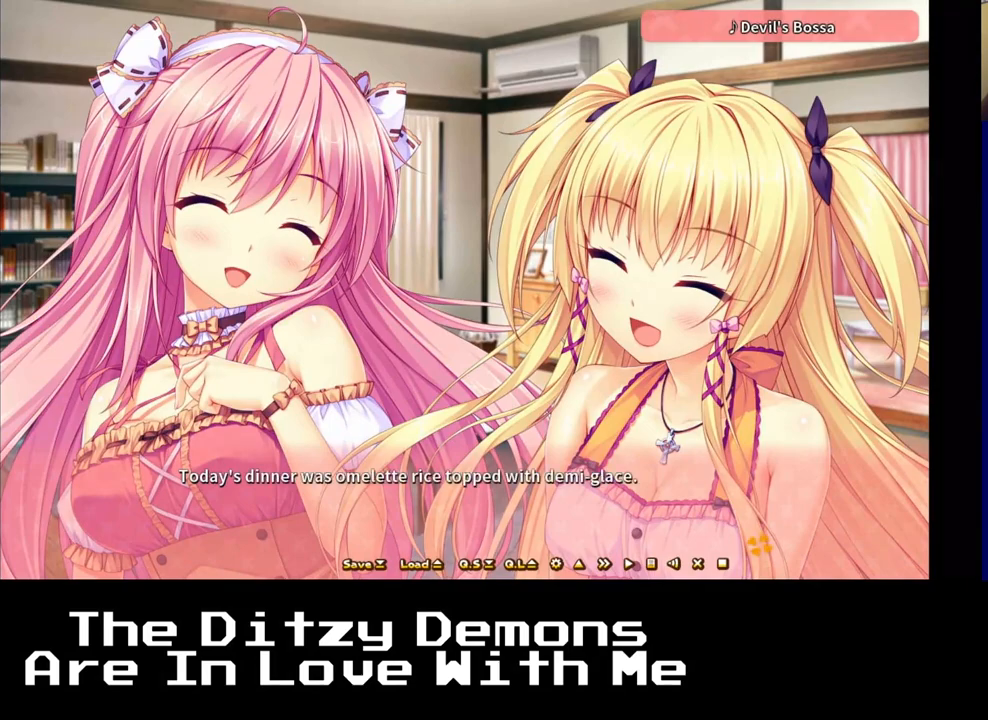
{"buttons": [], "left_stick": "center", "right_stick": "center", "events": [[233, "A", "down"], [367, "A", "up"]]}
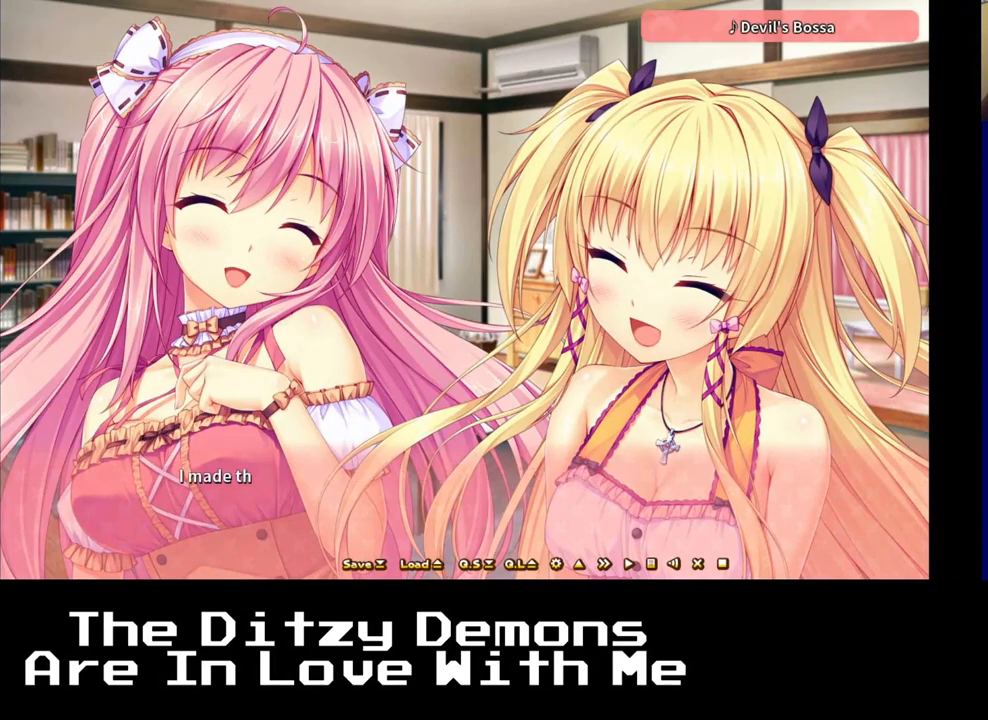
{"buttons": [], "left_stick": "center", "right_stick": "center", "events": []}
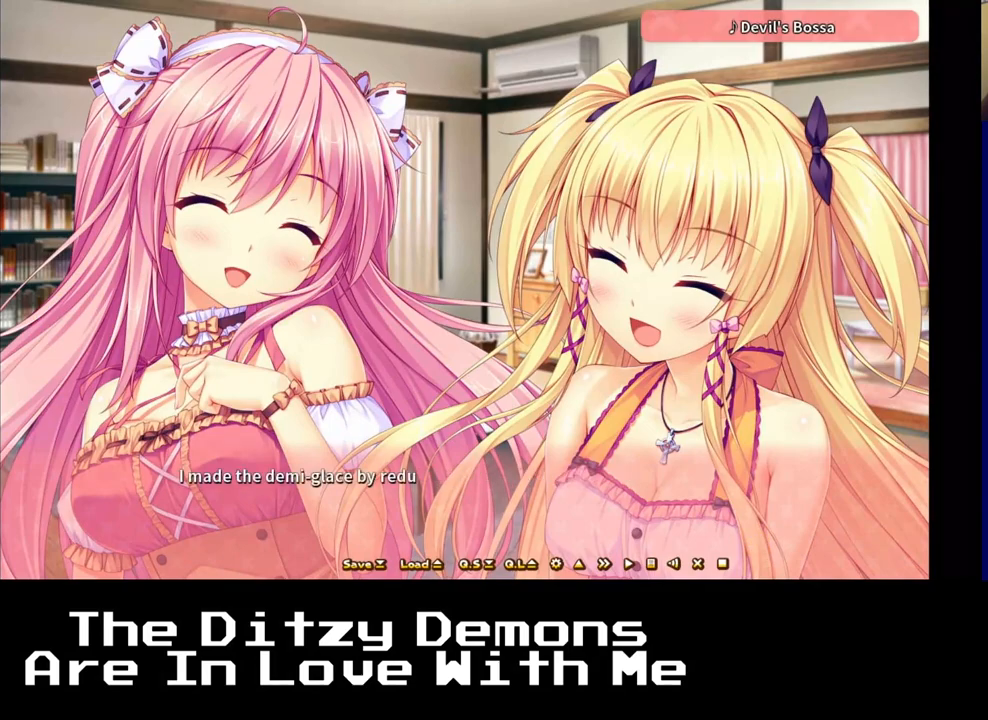
{"buttons": [], "left_stick": "center", "right_stick": "center", "events": [[267, "A", "down"], [383, "A", "up"]]}